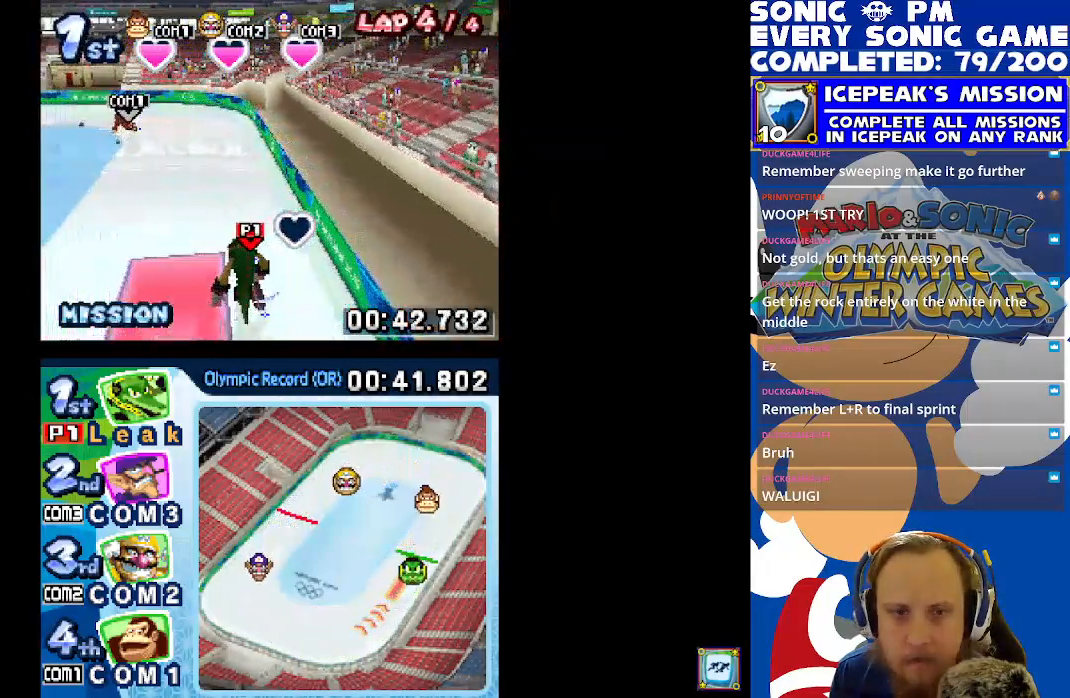
Gameplay with a controller (Xbox layout); each line is a JSON object with the inputs held at the frame after it. "events" lists button and stick changes between this image and that frame as [ms after this image, input, new state], when the widget could be followed in between. Not read: right_stick.
{"buttons": ["L1", "R1"], "left_stick": "center", "events": [[450, "R1", "down"], [467, "L1", "down"]]}
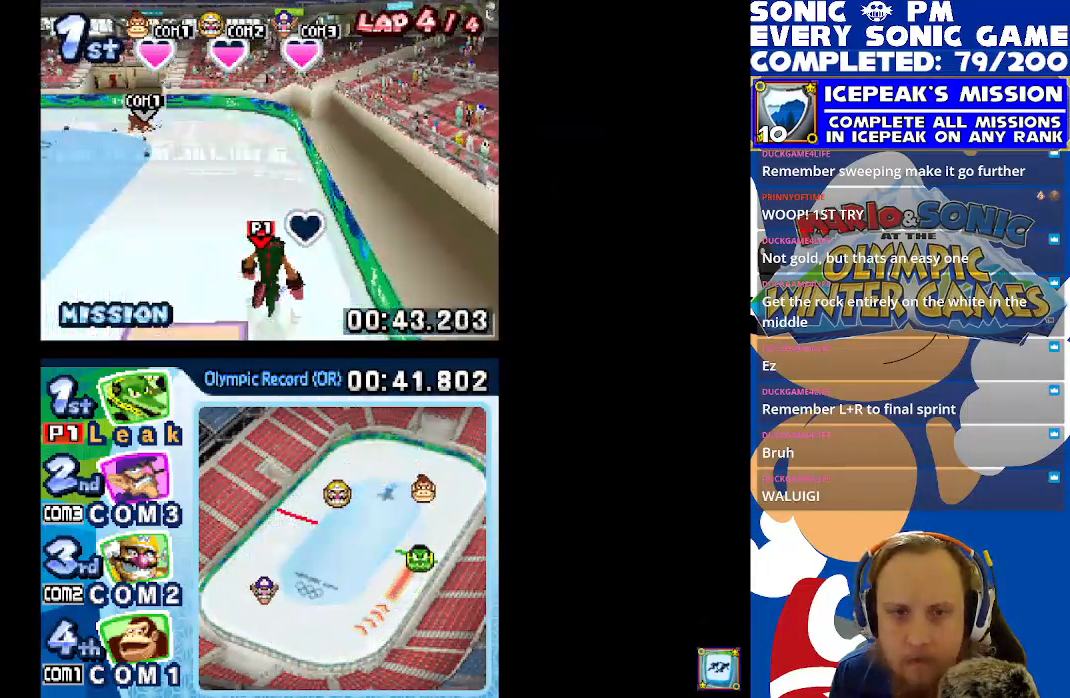
{"buttons": ["L1", "R1"], "left_stick": "center", "events": [[67, "R1", "up"], [83, "L1", "up"], [133, "R1", "down"], [150, "L1", "down"], [233, "R1", "up"], [267, "L1", "up"], [317, "R1", "down"], [333, "L1", "down"], [417, "R1", "up"], [483, "R1", "down"]]}
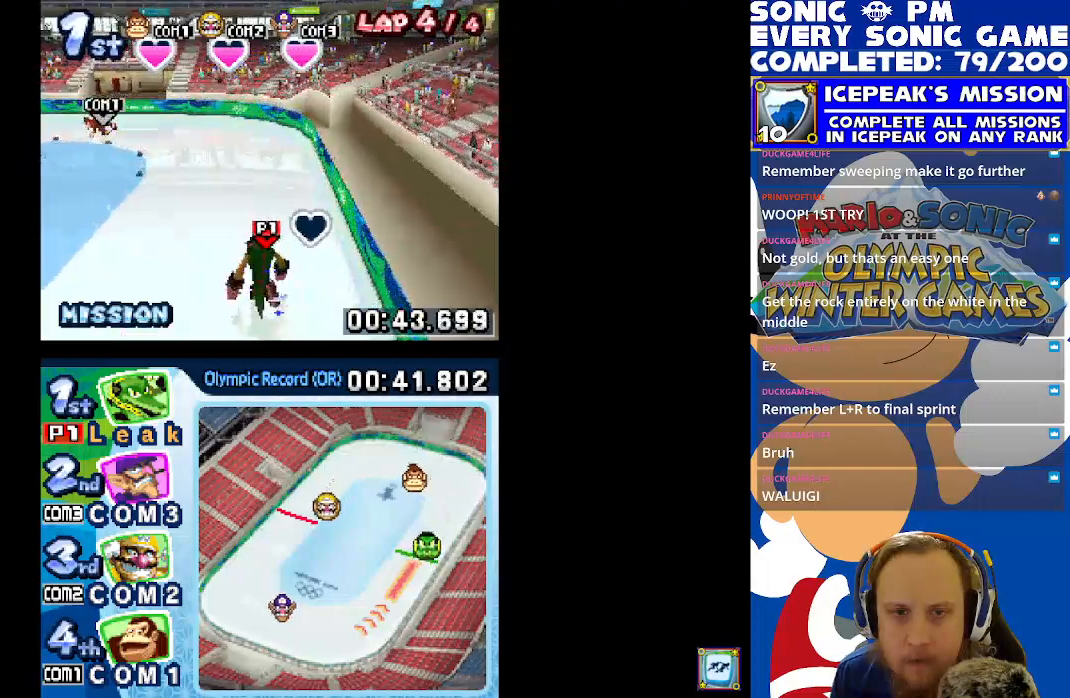
{"buttons": ["L1"], "left_stick": "center", "events": [[117, "R1", "up"], [183, "R1", "down"], [317, "R1", "up"], [383, "R1", "down"], [500, "R1", "up"]]}
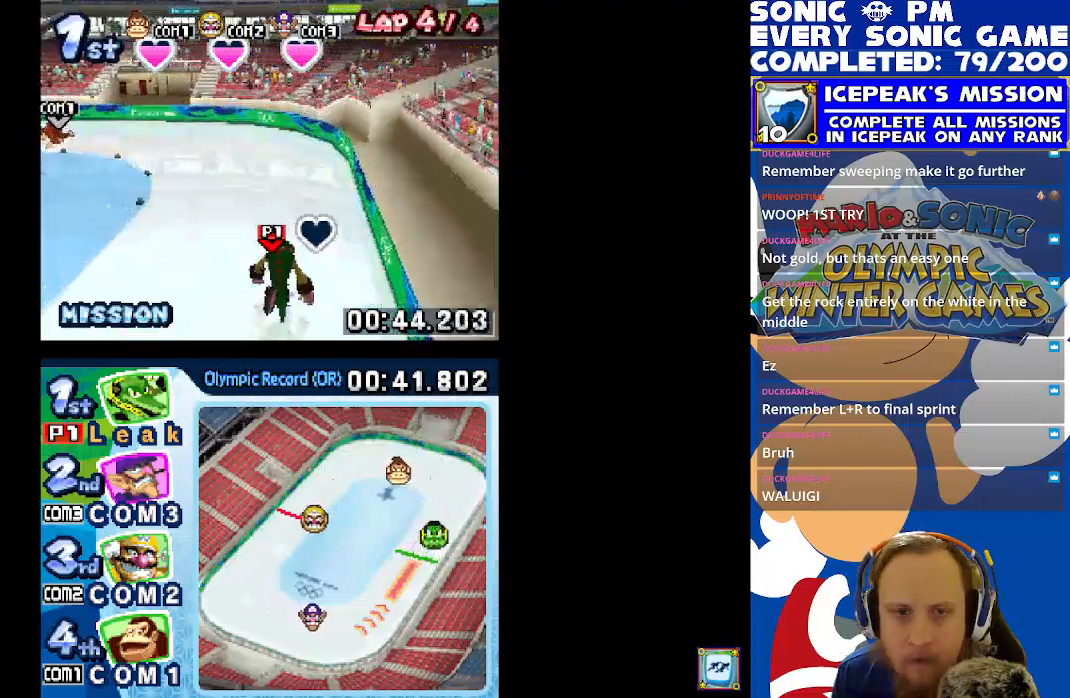
{"buttons": ["R1"], "left_stick": "center", "events": [[83, "L1", "up"], [83, "R1", "down"], [167, "L1", "down"], [200, "R1", "up"], [283, "R1", "down"], [317, "L1", "up"], [383, "L1", "down"], [383, "R1", "up"], [467, "R1", "down"], [500, "L1", "up"]]}
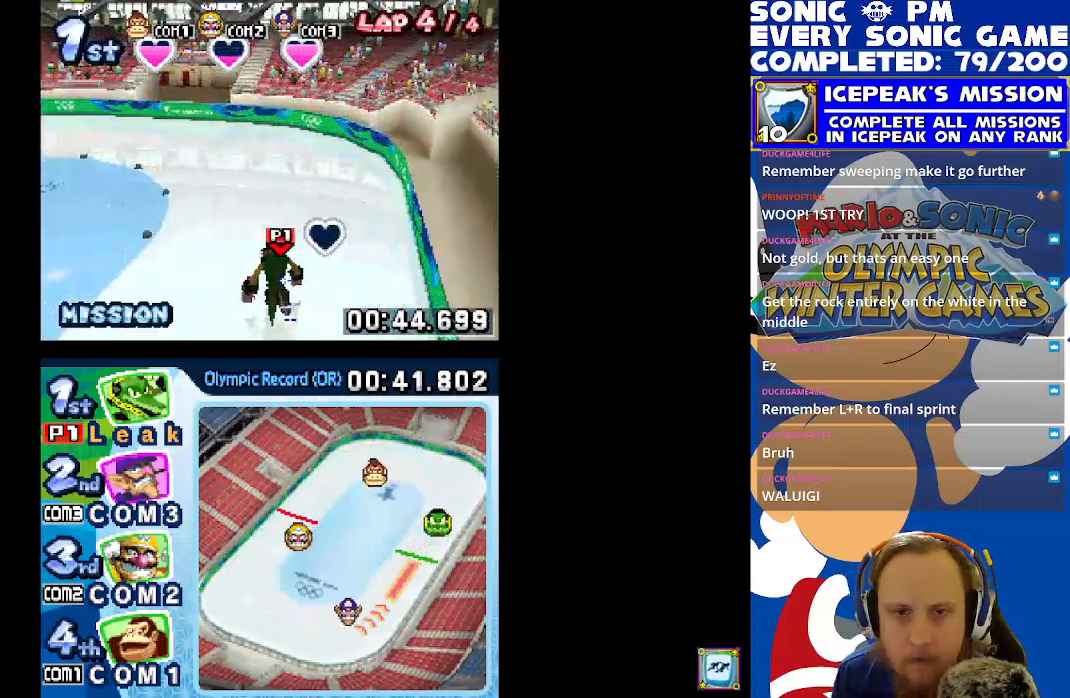
{"buttons": ["L1"], "left_stick": "center", "events": [[67, "L1", "down"], [83, "R1", "up"], [167, "R1", "down"], [200, "L1", "up"], [250, "L1", "down"], [283, "R1", "up"], [383, "R1", "down"], [483, "R1", "up"]]}
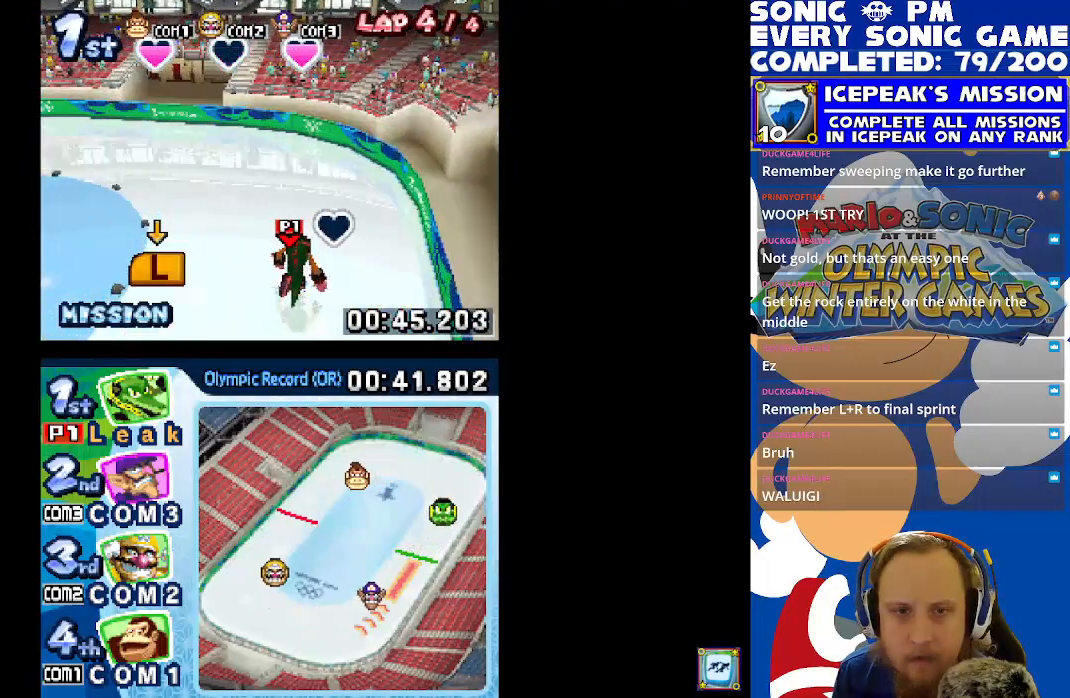
{"buttons": ["L1", "R1"], "left_stick": "center", "events": [[67, "R1", "down"], [183, "R1", "up"], [233, "R1", "down"], [367, "R1", "up"], [417, "R1", "down"]]}
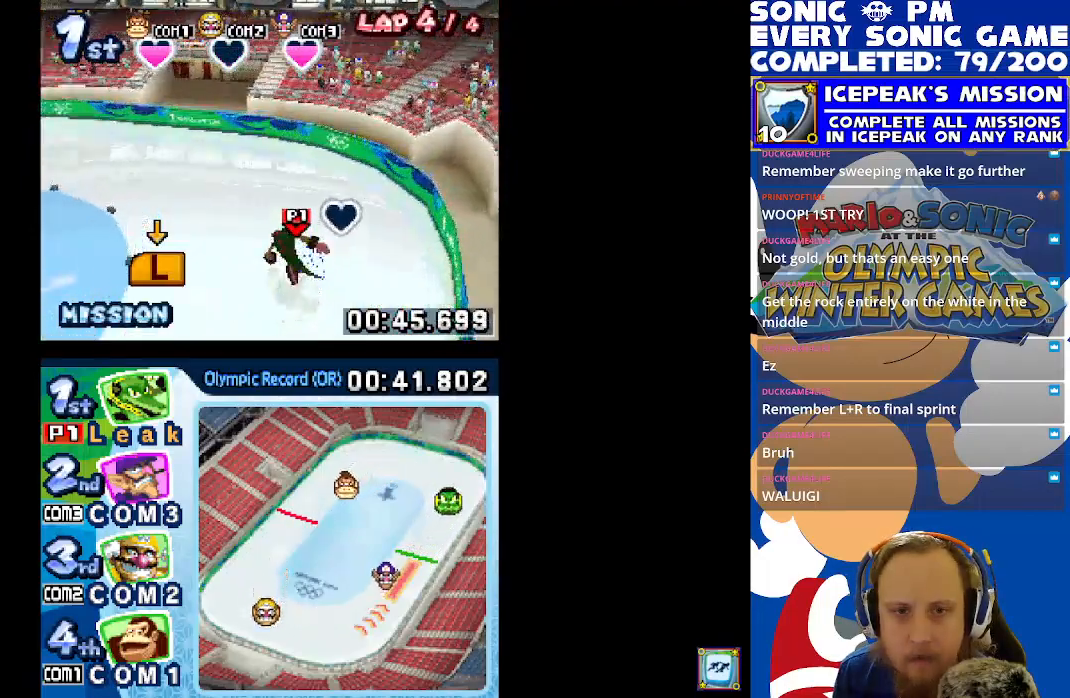
{"buttons": ["L1", "R1"], "left_stick": "center", "events": [[33, "R1", "up"], [83, "R1", "down"], [200, "R1", "up"], [267, "R1", "down"], [383, "R1", "up"], [467, "R1", "down"]]}
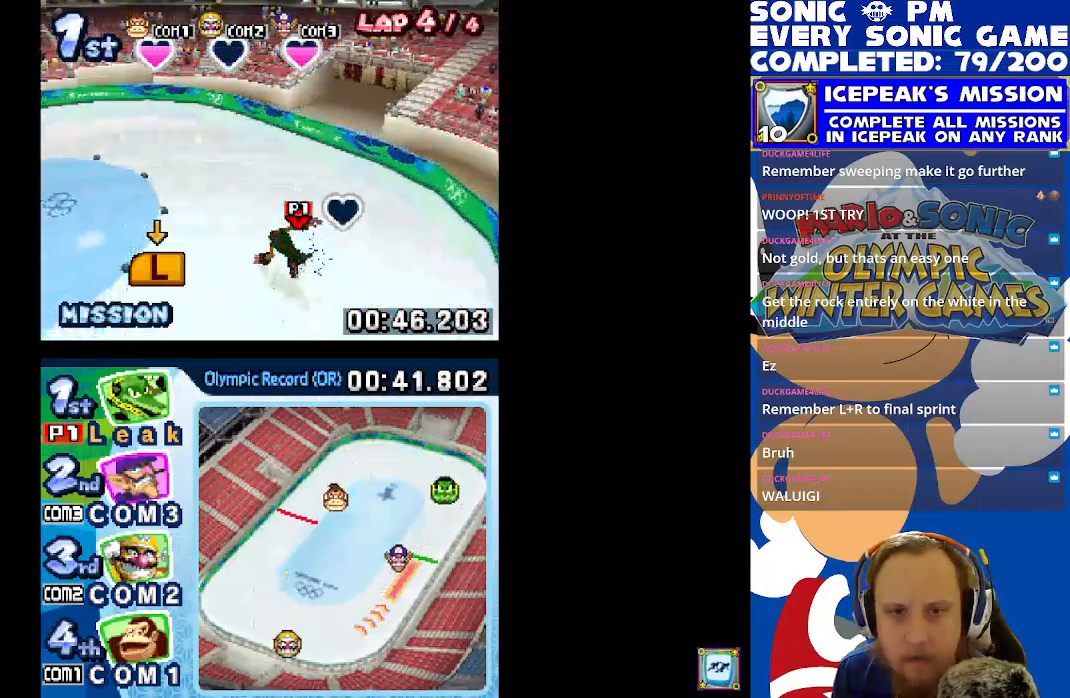
{"buttons": ["L1"], "left_stick": "center", "events": [[67, "R1", "up"], [133, "R1", "down"], [233, "R1", "up"], [317, "R1", "down"], [450, "R1", "up"]]}
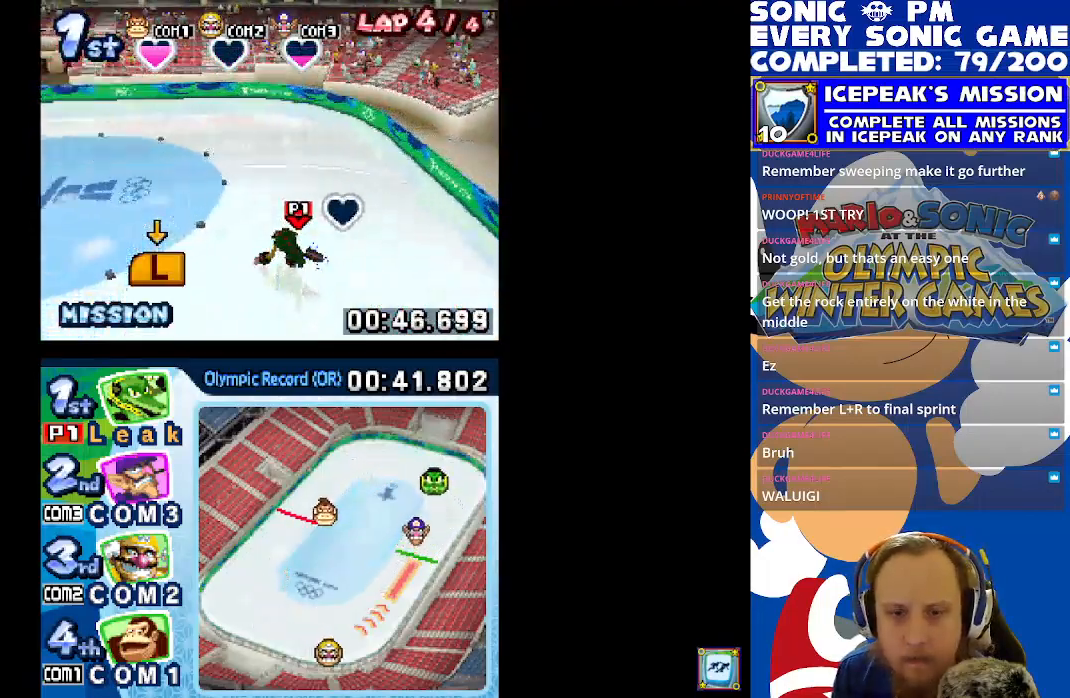
{"buttons": ["L1"], "left_stick": "center", "events": [[17, "R1", "down"], [133, "R1", "up"], [200, "L1", "up"], [217, "R1", "down"], [300, "R1", "up"], [317, "L1", "down"], [400, "R1", "down"], [417, "L1", "up"], [500, "L1", "down"], [500, "R1", "up"]]}
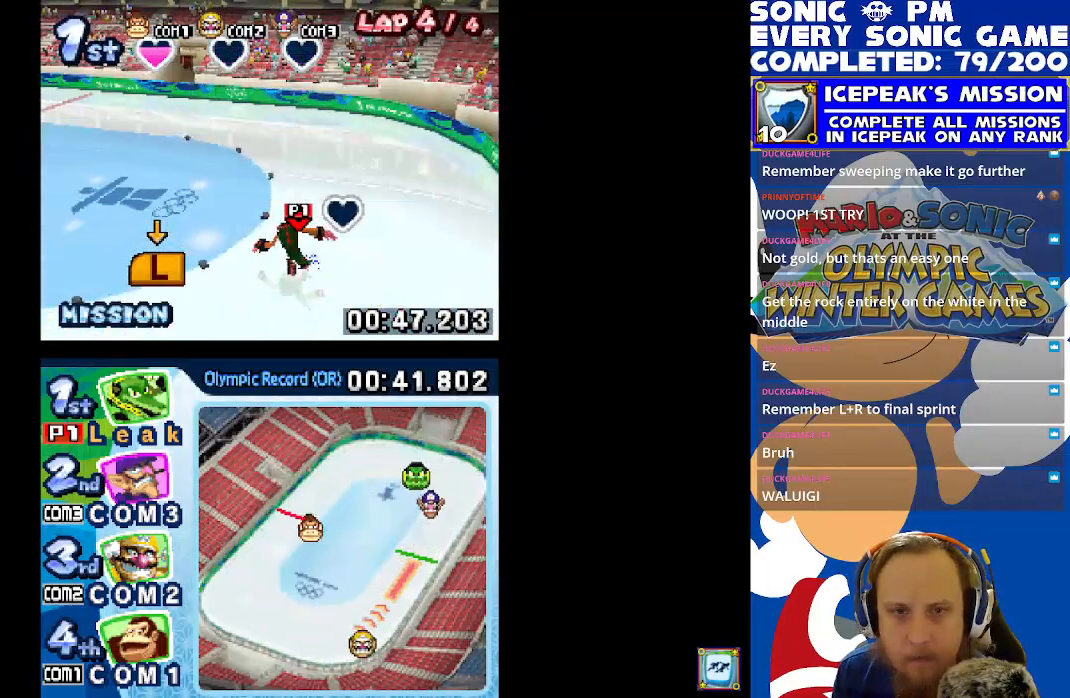
{"buttons": ["L1", "R1"], "left_stick": "center", "events": [[83, "R1", "down"], [100, "L1", "up"], [183, "L1", "down"], [200, "R1", "up"], [267, "R1", "down"], [300, "L1", "up"], [367, "L1", "down"], [383, "R1", "up"], [467, "R1", "down"]]}
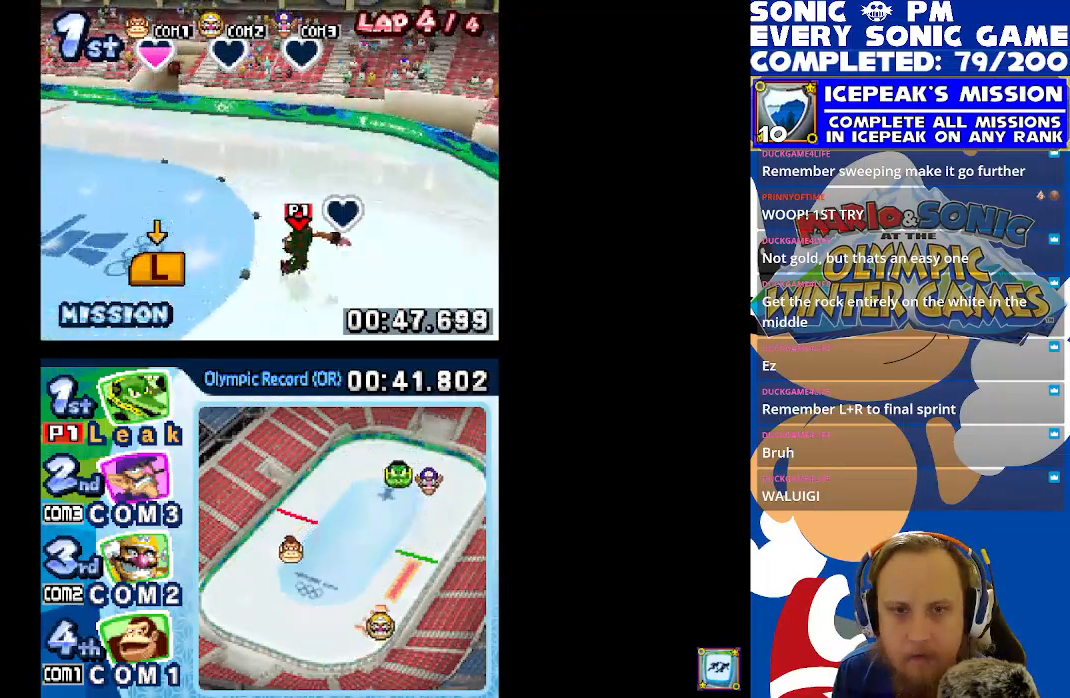
{"buttons": ["L1", "R1"], "left_stick": "center", "events": [[67, "R1", "up"], [150, "R1", "down"], [250, "R1", "up"], [317, "R1", "down"], [417, "R1", "up"], [467, "R1", "down"]]}
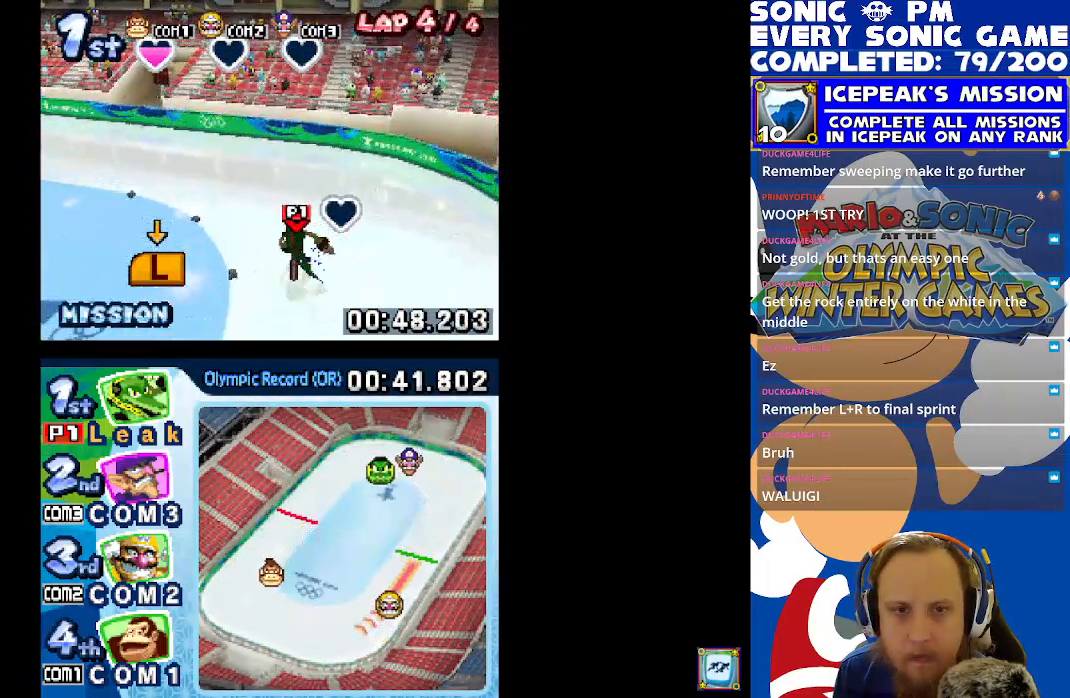
{"buttons": ["L1"], "left_stick": "center", "events": [[83, "R1", "up"], [133, "R1", "down"], [267, "R1", "up"], [317, "R1", "down"], [450, "R1", "up"]]}
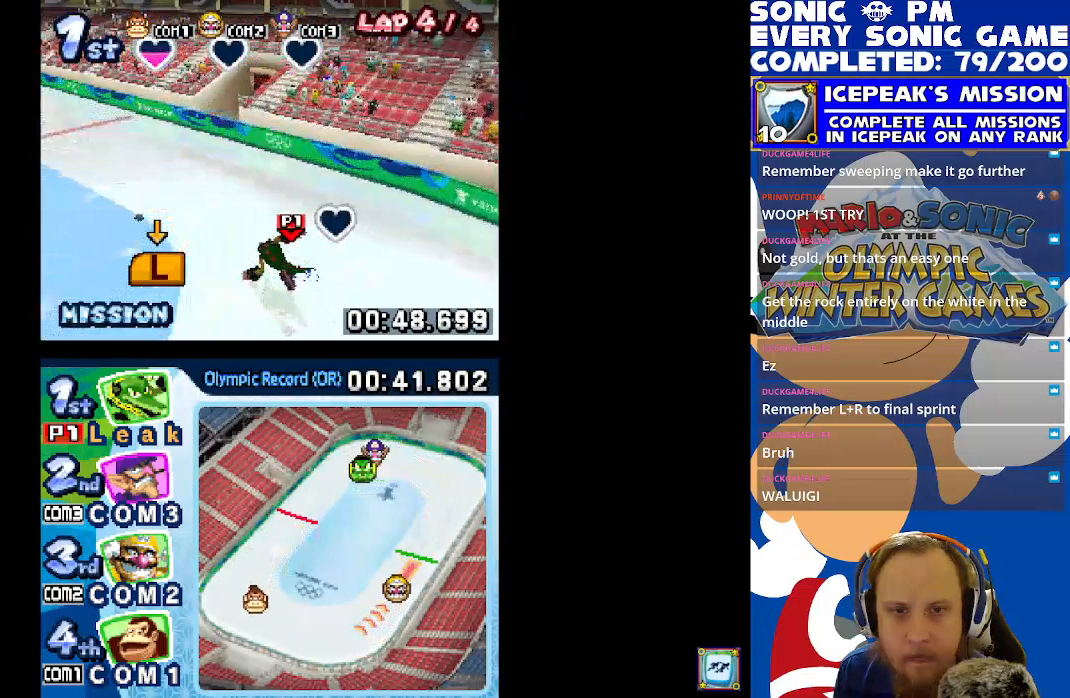
{"buttons": ["L1", "R1"], "left_stick": "center", "events": [[17, "R1", "down"], [133, "L1", "up"], [133, "R1", "up"], [217, "R1", "down"], [233, "L1", "down"], [333, "R1", "up"], [383, "L1", "up"], [417, "L1", "down"], [417, "R1", "down"]]}
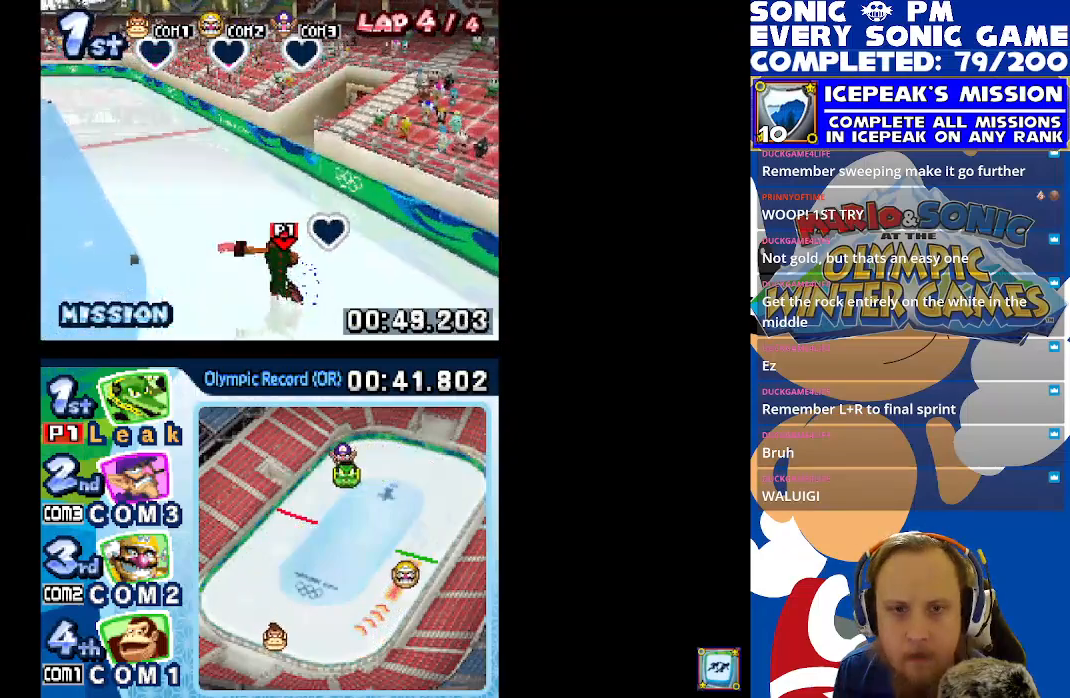
{"buttons": ["L1", "R1"], "left_stick": "center", "events": [[33, "R1", "up"], [67, "L1", "up"], [100, "L1", "down"], [100, "R1", "down"], [217, "R1", "up"], [283, "R1", "down"], [400, "R1", "up"], [467, "R1", "down"]]}
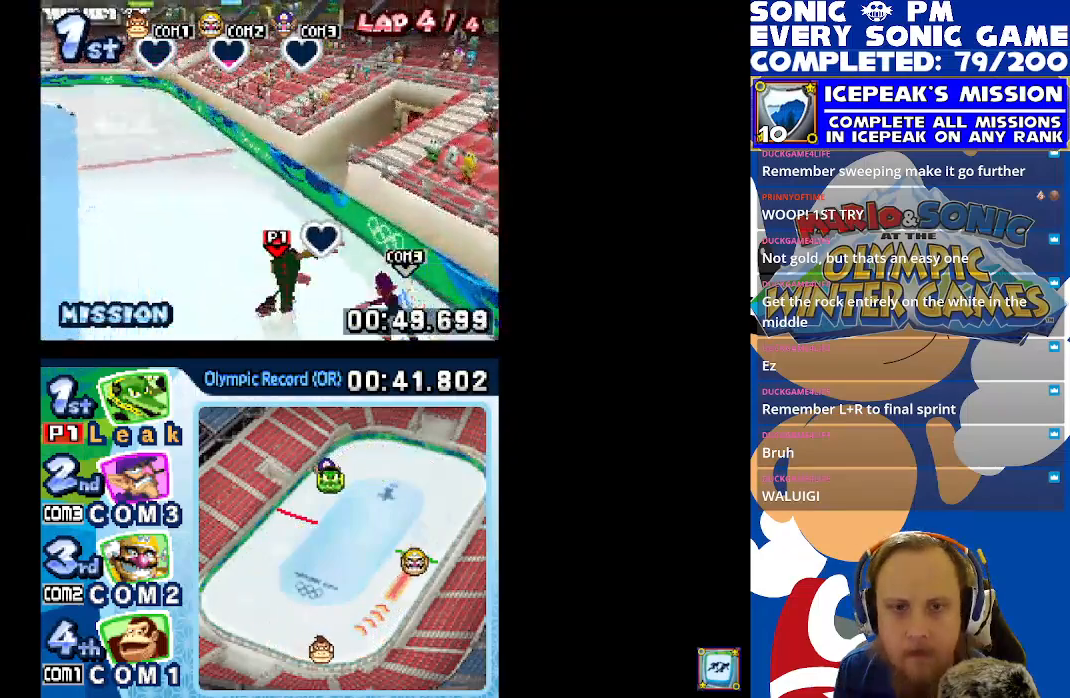
{"buttons": ["L1", "R1"], "left_stick": "center", "events": [[83, "R1", "up"], [100, "L1", "up"], [150, "R1", "down"], [233, "L1", "down"], [283, "R1", "up"], [333, "R1", "down"], [383, "L1", "up"], [450, "R1", "up"], [467, "L1", "down"], [500, "R1", "down"]]}
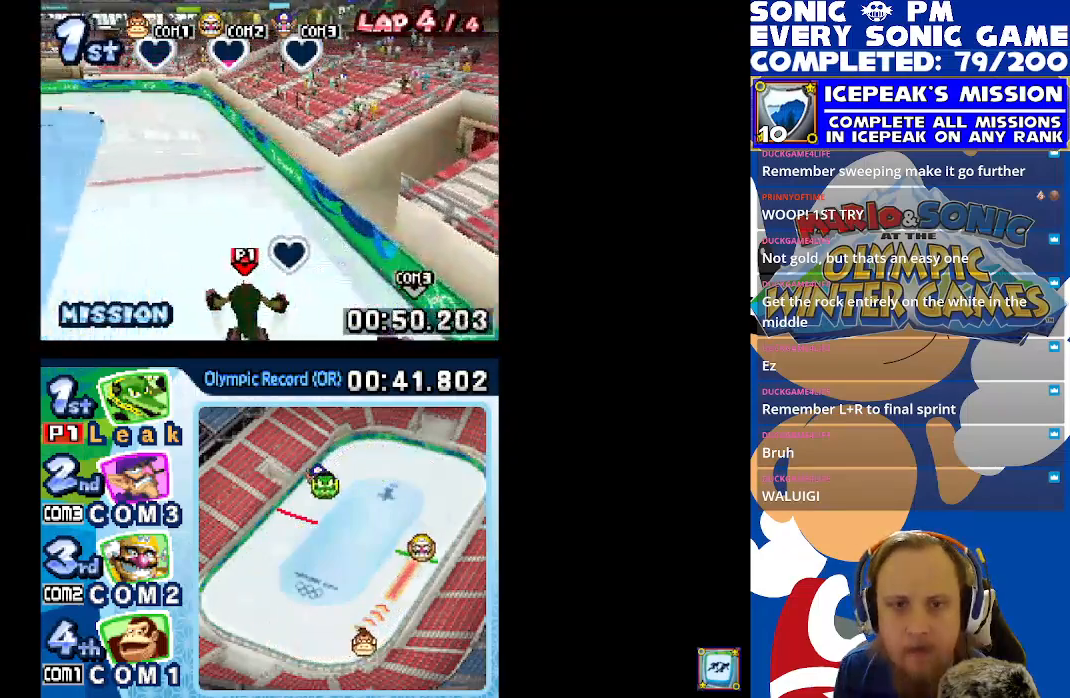
{"buttons": ["L1"], "left_stick": "center", "events": [[100, "L1", "up"], [133, "R1", "up"], [217, "R1", "down"], [250, "L1", "down"], [333, "R1", "up"], [400, "L1", "up"], [400, "R1", "down"], [467, "L1", "down"], [483, "R1", "up"]]}
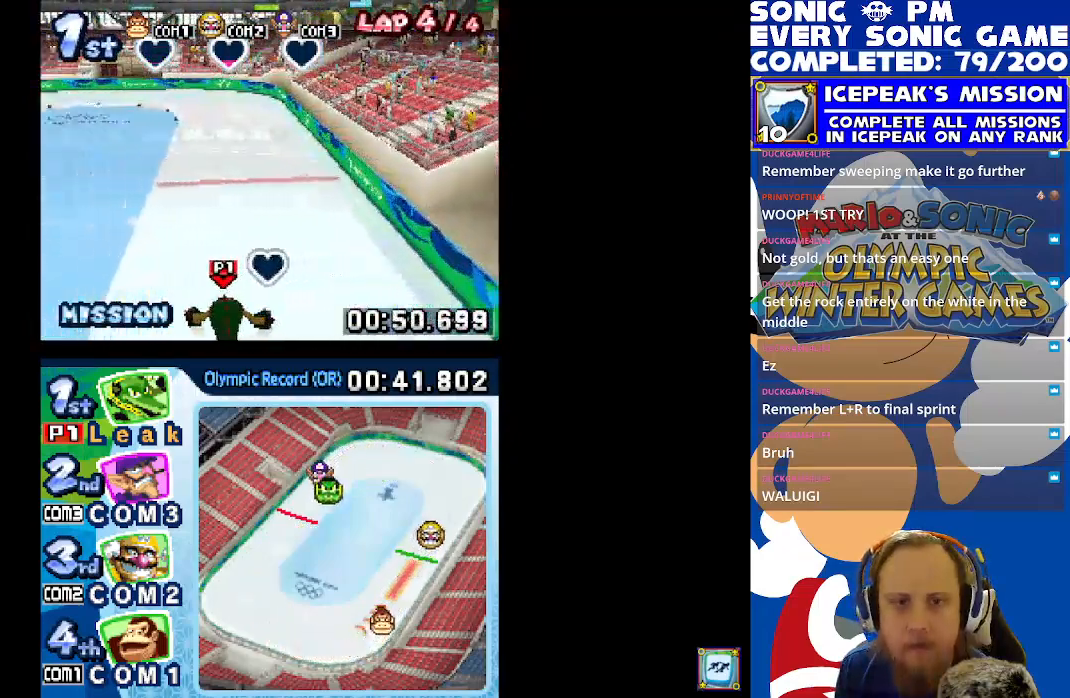
{"buttons": ["L1", "R1"], "left_stick": "center", "events": [[83, "L1", "up"], [83, "R1", "down"], [150, "L1", "down"], [200, "R1", "up"], [233, "L1", "up"], [250, "R1", "down"], [317, "L1", "down"], [383, "L1", "up"], [400, "R1", "up"], [450, "R1", "down"], [467, "L1", "down"]]}
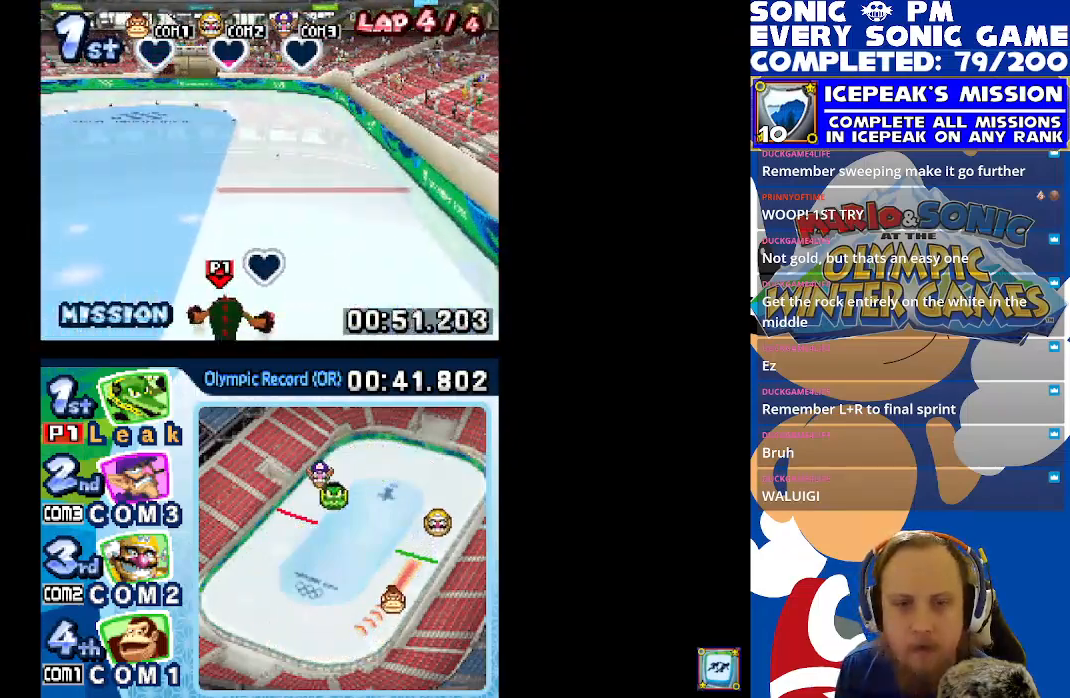
{"buttons": [], "left_stick": "center", "events": [[83, "L1", "up"], [83, "R1", "up"], [150, "L1", "down"], [150, "R1", "down"], [267, "L1", "up"], [283, "R1", "up"], [350, "L1", "down"], [367, "R1", "down"], [450, "L1", "up"], [483, "R1", "up"]]}
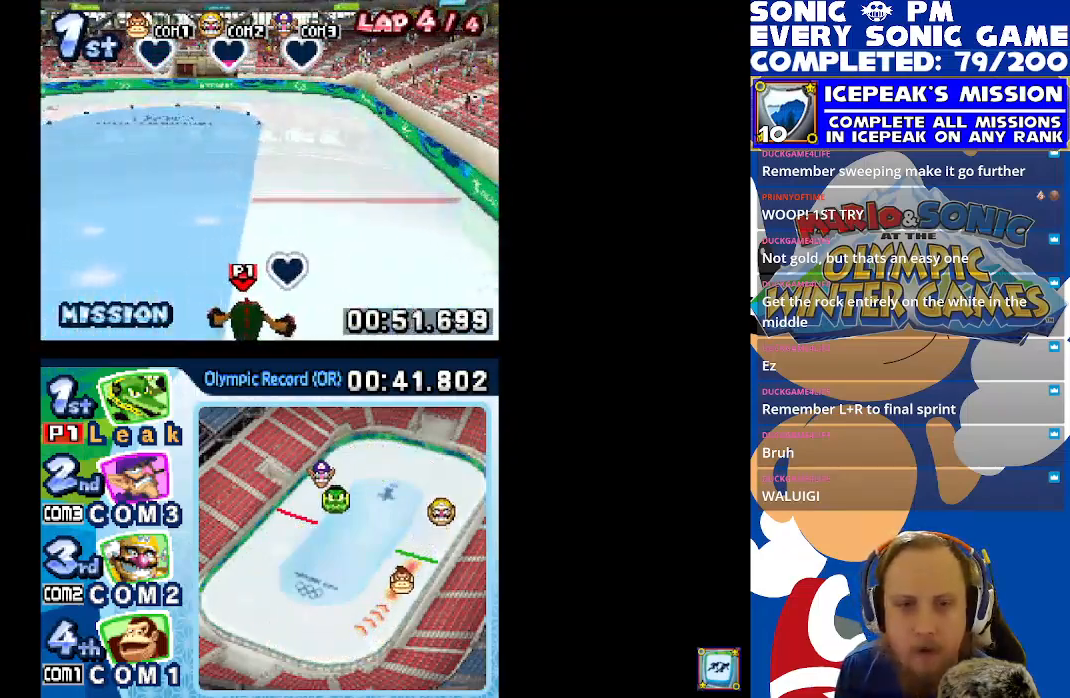
{"buttons": ["L1", "R1"], "left_stick": "center", "events": [[33, "L1", "down"], [67, "R1", "down"], [150, "L1", "up"], [200, "R1", "up"], [233, "L1", "down"], [267, "R1", "down"], [333, "L1", "up"], [383, "R1", "up"], [417, "L1", "down"], [450, "R1", "down"]]}
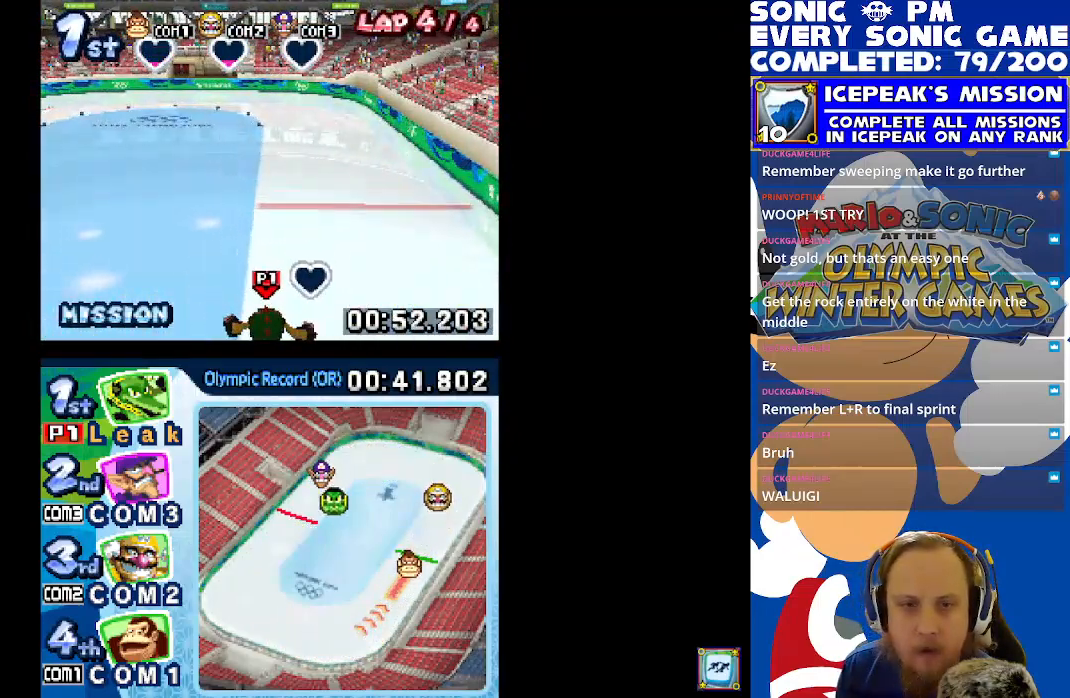
{"buttons": ["L1", "R1"], "left_stick": "center", "events": [[17, "L1", "up"], [50, "R1", "up"], [100, "L1", "down"], [133, "R1", "down"], [200, "L1", "up"], [267, "R1", "up"], [283, "L1", "down"], [317, "R1", "down"], [400, "L1", "up"], [450, "R1", "up"], [467, "L1", "down"], [500, "R1", "down"]]}
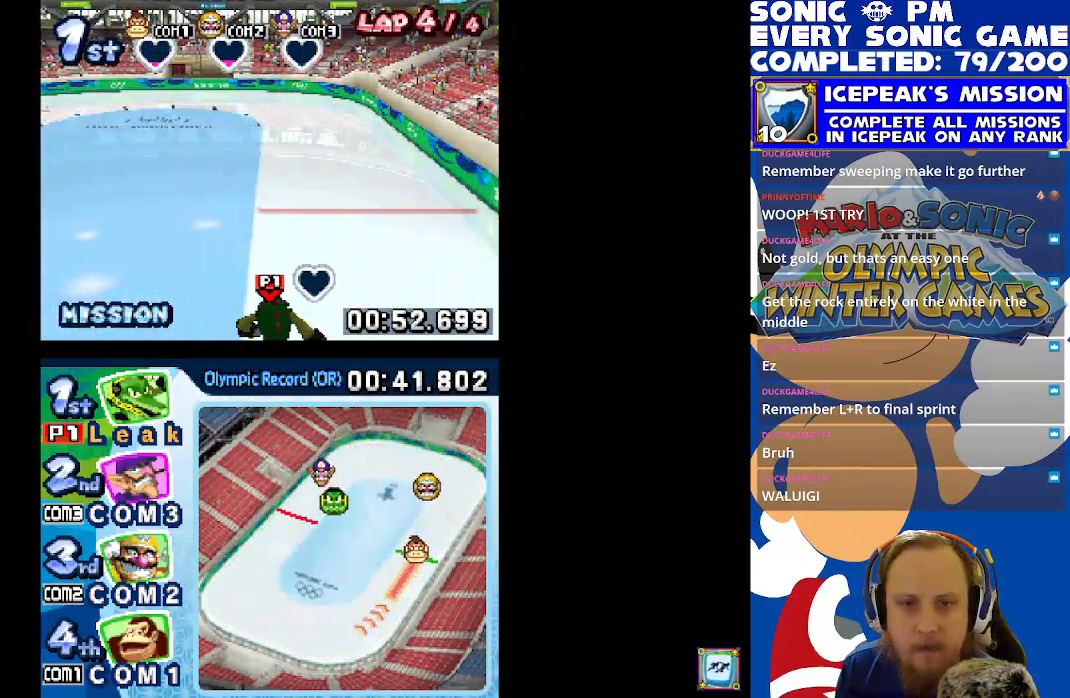
{"buttons": [], "left_stick": "center", "events": [[100, "L1", "up"], [117, "R1", "up"], [167, "L1", "down"], [200, "R1", "down"], [267, "L1", "up"], [300, "R1", "up"], [350, "L1", "down"], [383, "R1", "down"], [467, "L1", "up"], [483, "R1", "up"]]}
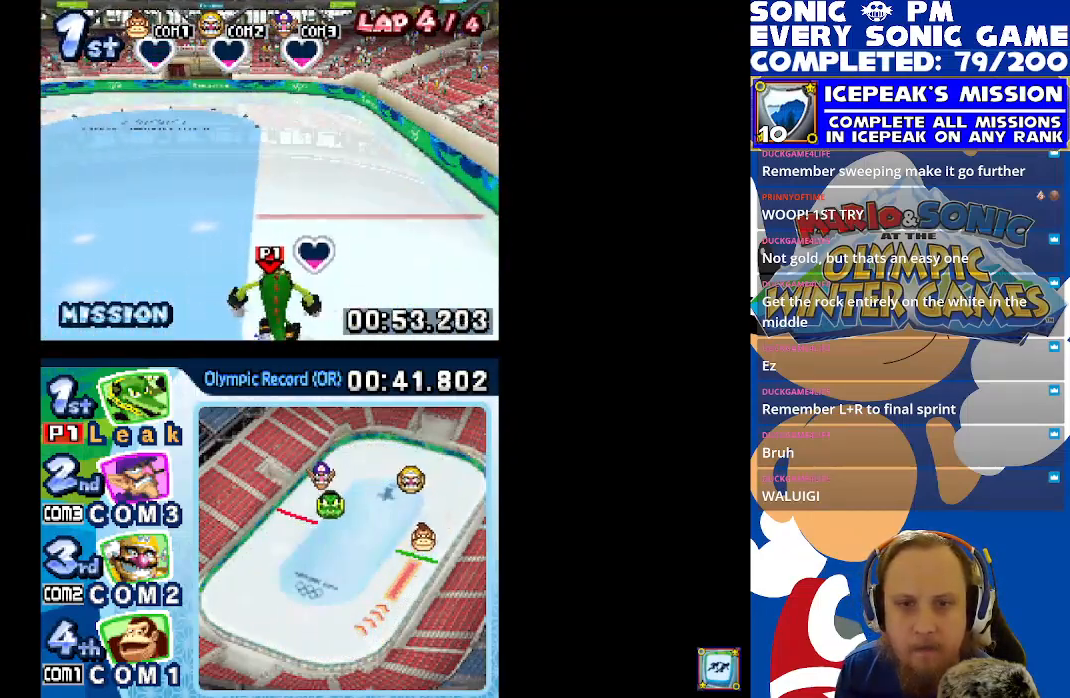
{"buttons": [], "left_stick": "center", "events": [[67, "L1", "down"], [67, "R1", "down"], [183, "L1", "up"], [200, "R1", "up"], [267, "L1", "down"], [267, "R1", "down"], [383, "L1", "up"], [400, "R1", "up"]]}
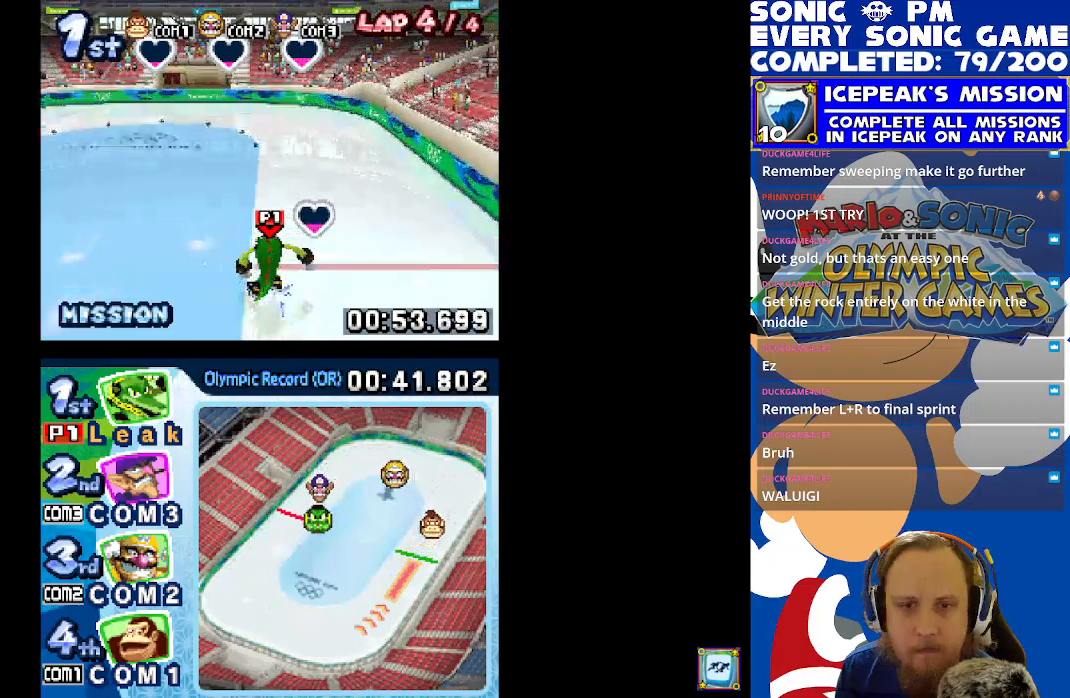
{"buttons": [], "left_stick": "center", "events": []}
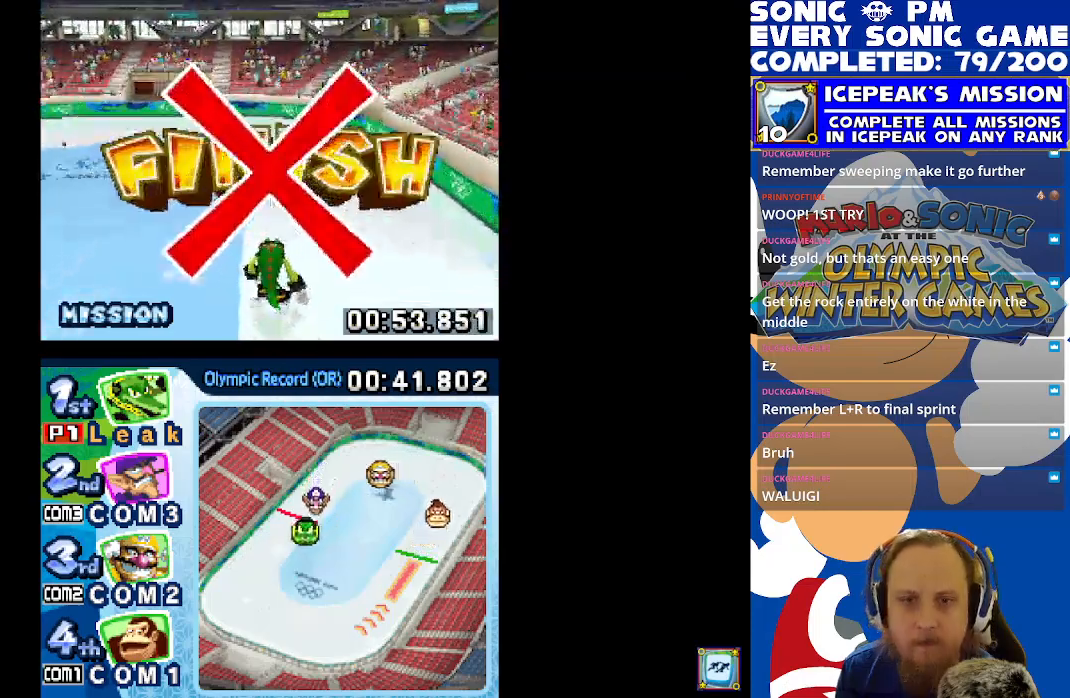
{"buttons": ["R2"], "left_stick": "center", "events": [[50, "R2", "down"]]}
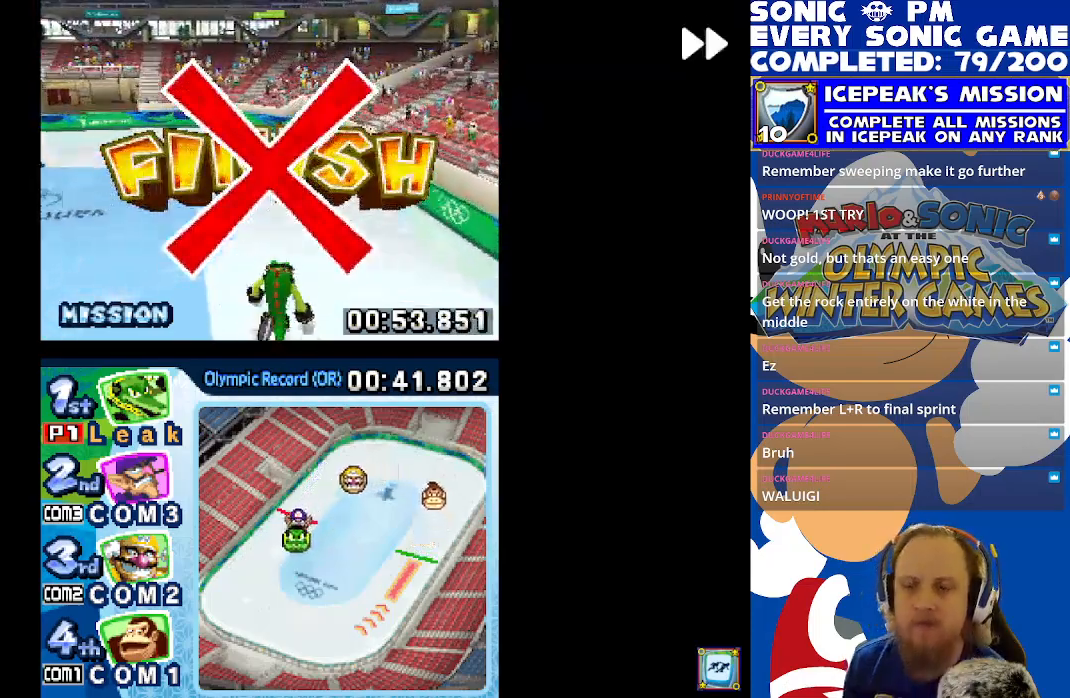
{"buttons": ["R2"], "left_stick": "center", "events": []}
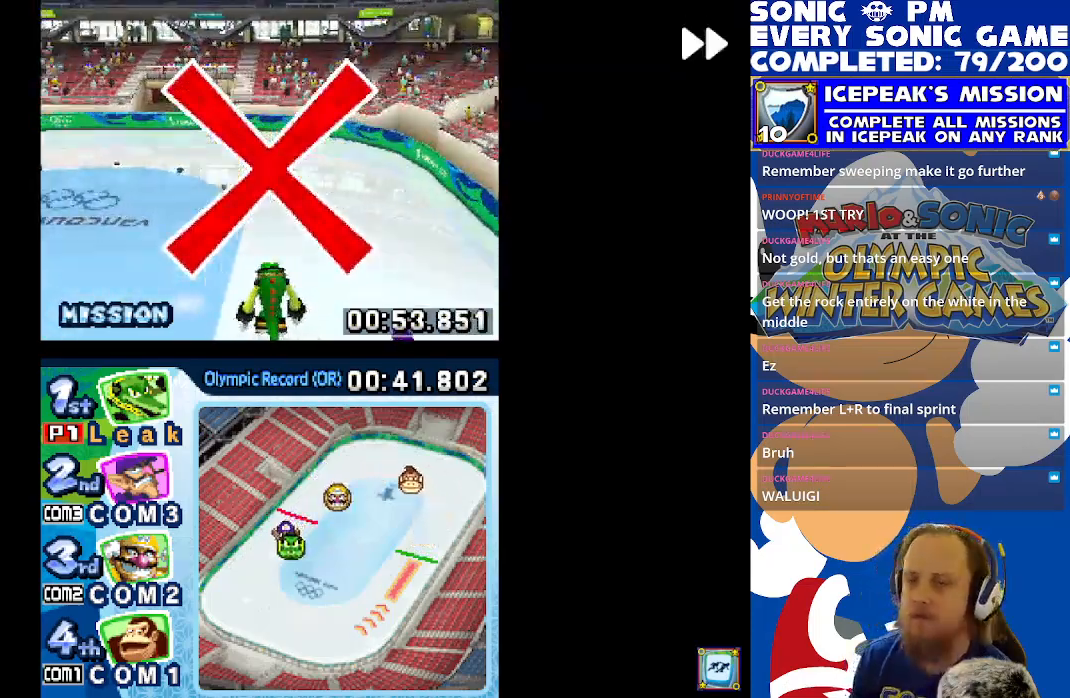
{"buttons": ["R2"], "left_stick": "center", "events": []}
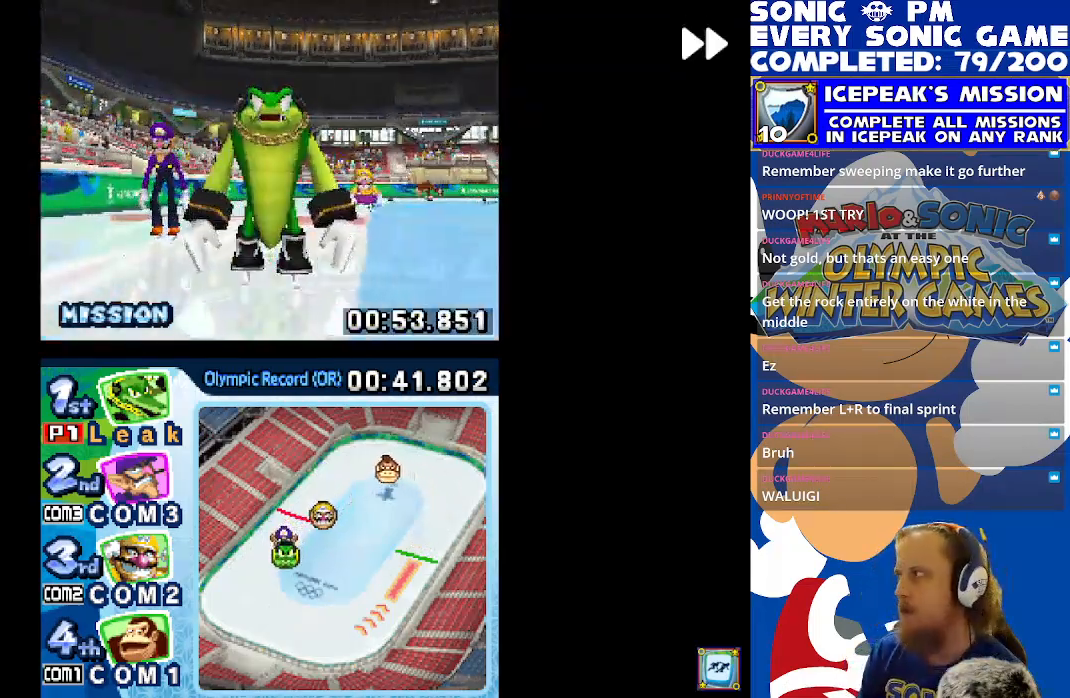
{"buttons": ["R2"], "left_stick": "center", "events": []}
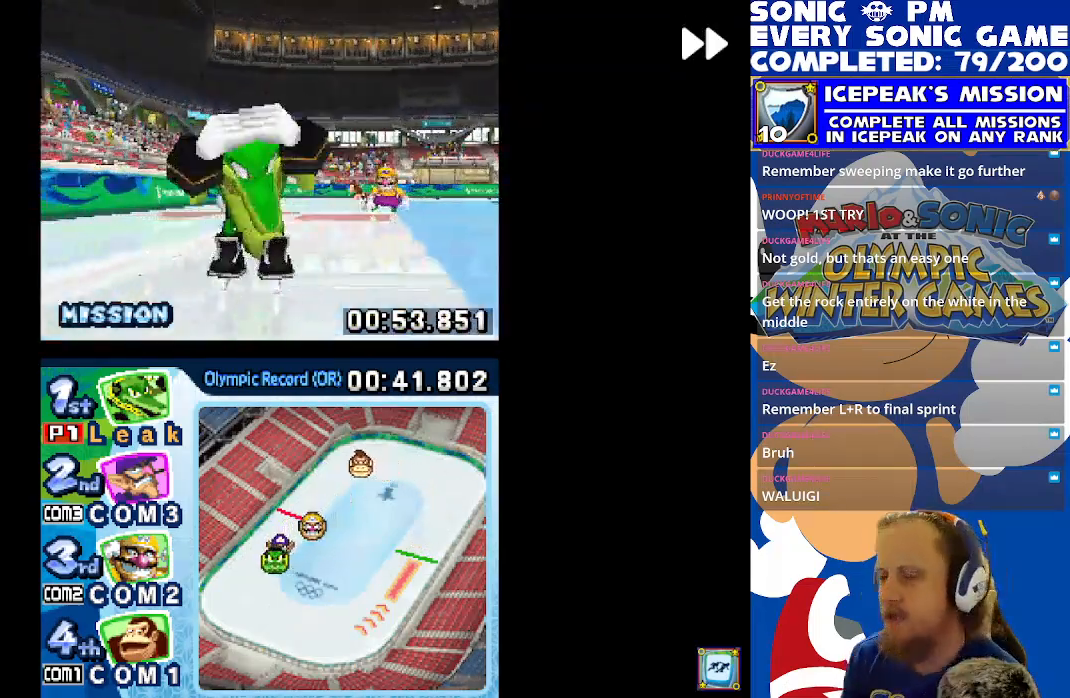
{"buttons": [], "left_stick": "center", "events": [[117, "R2", "up"], [267, "B", "down"], [400, "B", "up"]]}
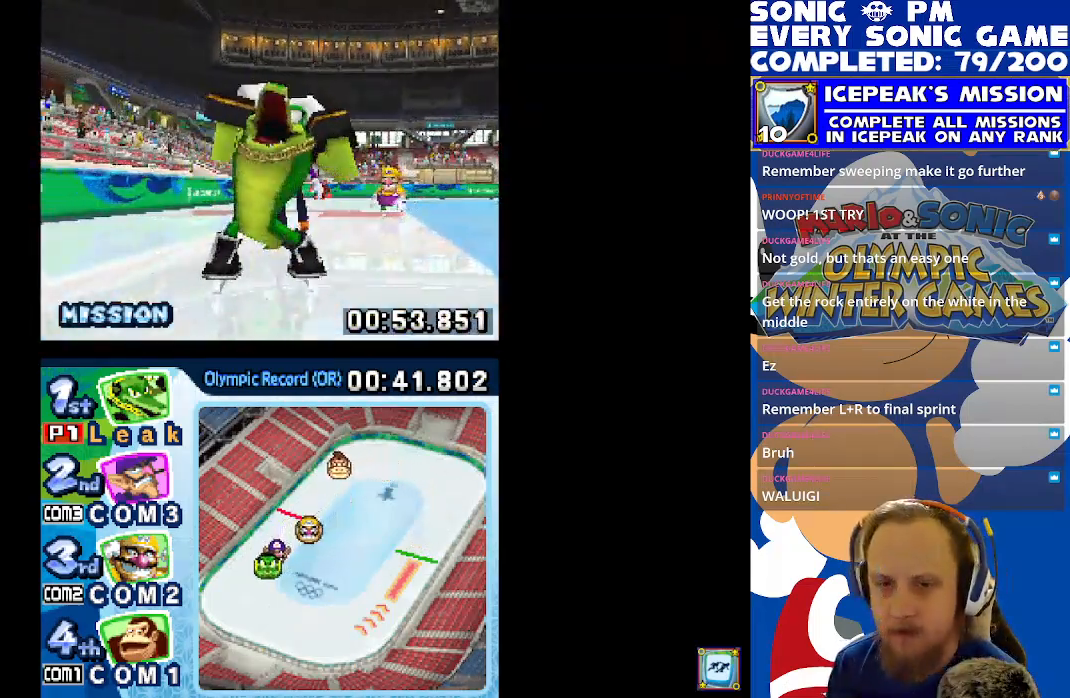
{"buttons": ["R2"], "left_stick": "center", "events": [[183, "R2", "down"]]}